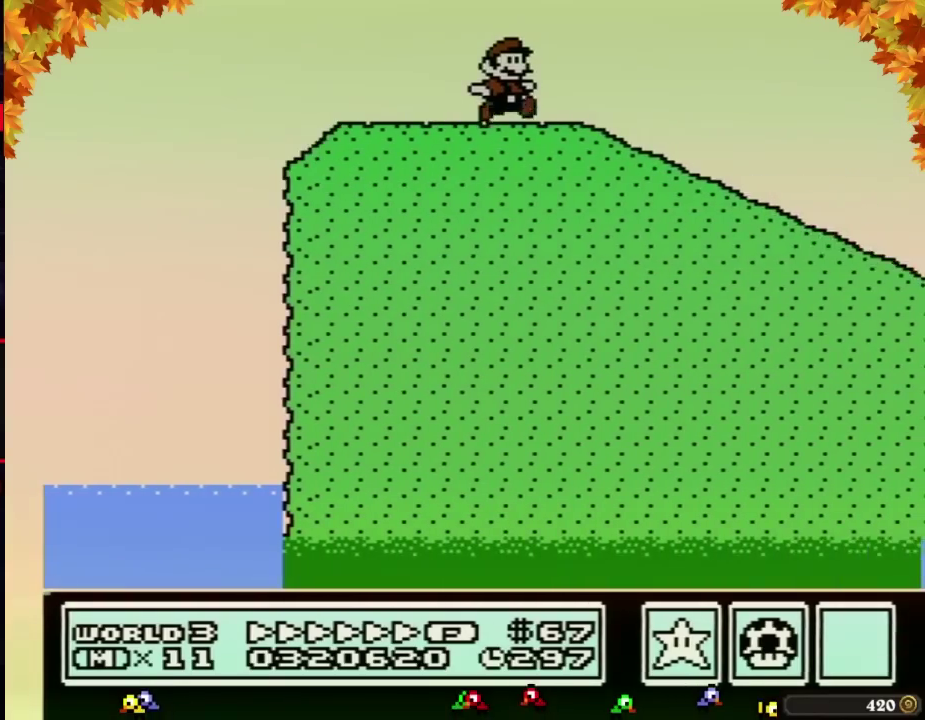
Gameplay with a controller (Nintendo layout); each line is a JSON object with the inputs held at the frame after it. "events" lists button and stick changes between this image and that frame as [ms after this image, input, new state], when the widget could be followed in between. Not read: L3 R3.
{"buttons": ["B", "DPAD_RIGHT"]}
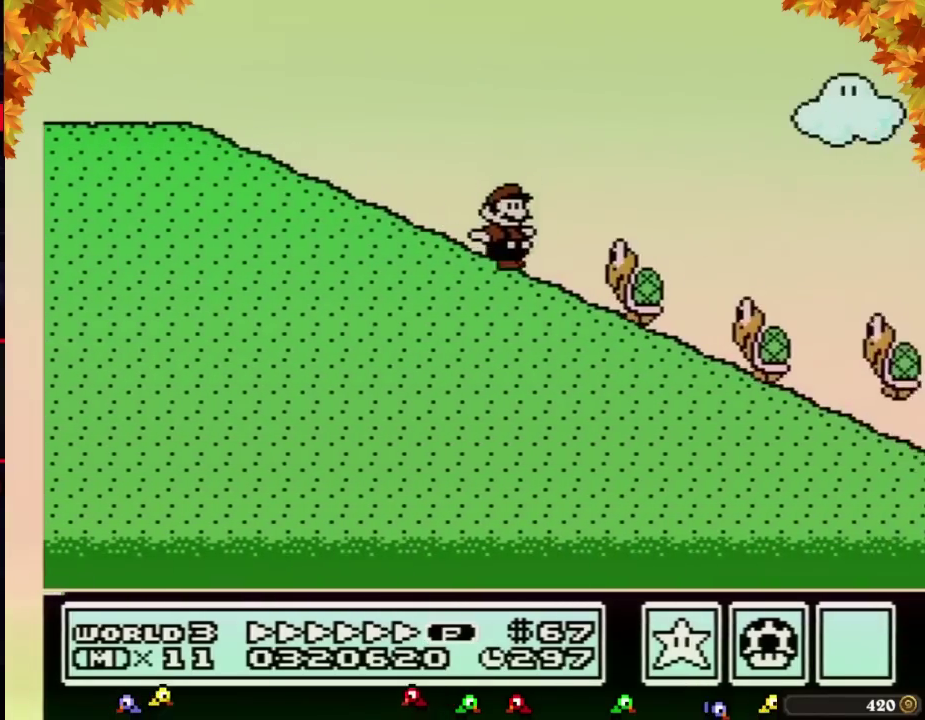
{"buttons": ["A", "B", "DPAD_RIGHT"], "events": [[167, "A", "down"]]}
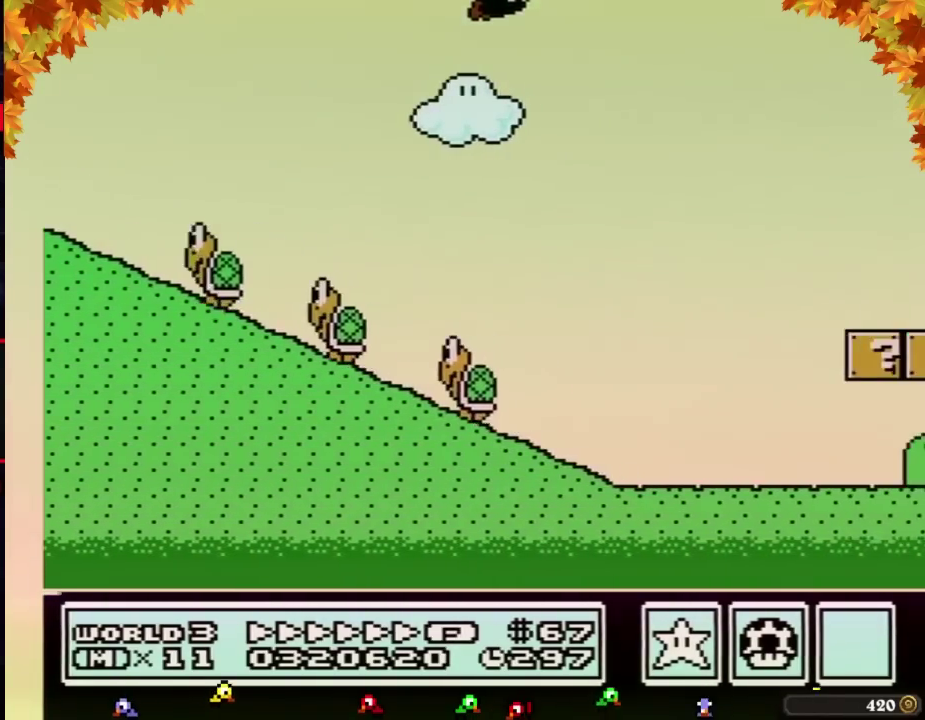
{"buttons": ["B", "DPAD_RIGHT"], "events": [[17, "A", "up"]]}
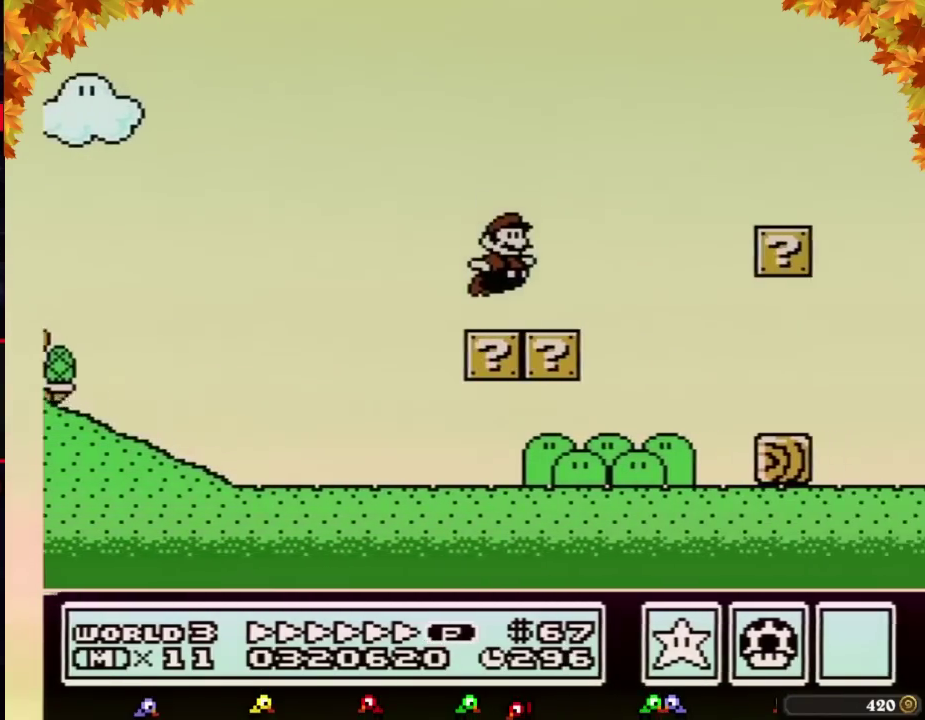
{"buttons": ["B", "DPAD_RIGHT"], "events": [[200, "A", "down"], [317, "A", "up"]]}
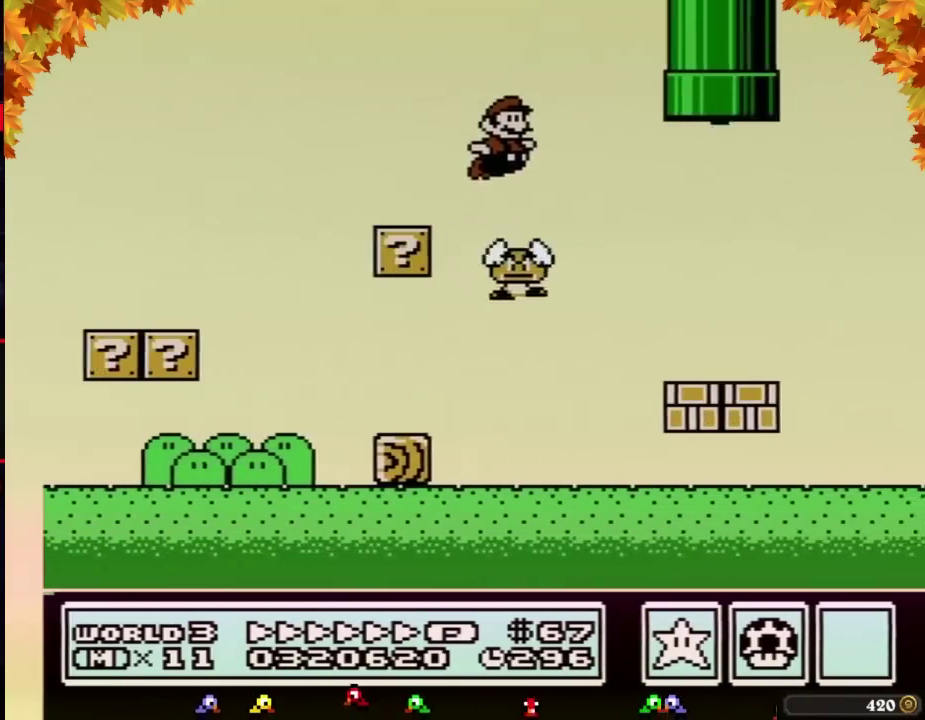
{"buttons": ["A", "B", "DPAD_RIGHT"], "events": [[450, "A", "down"]]}
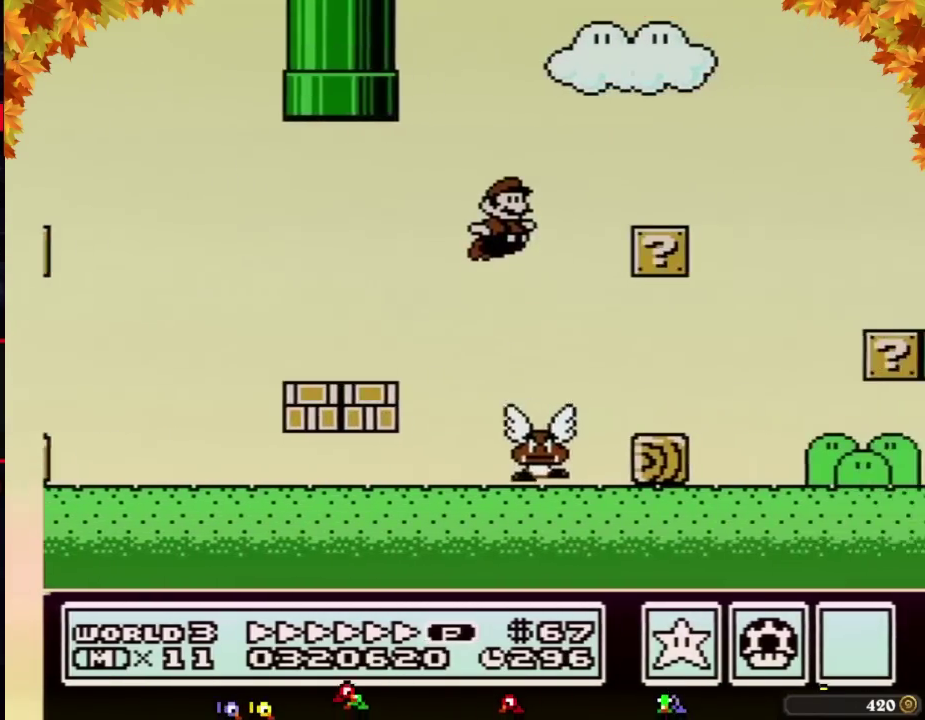
{"buttons": ["B", "DPAD_RIGHT"], "events": [[300, "A", "up"]]}
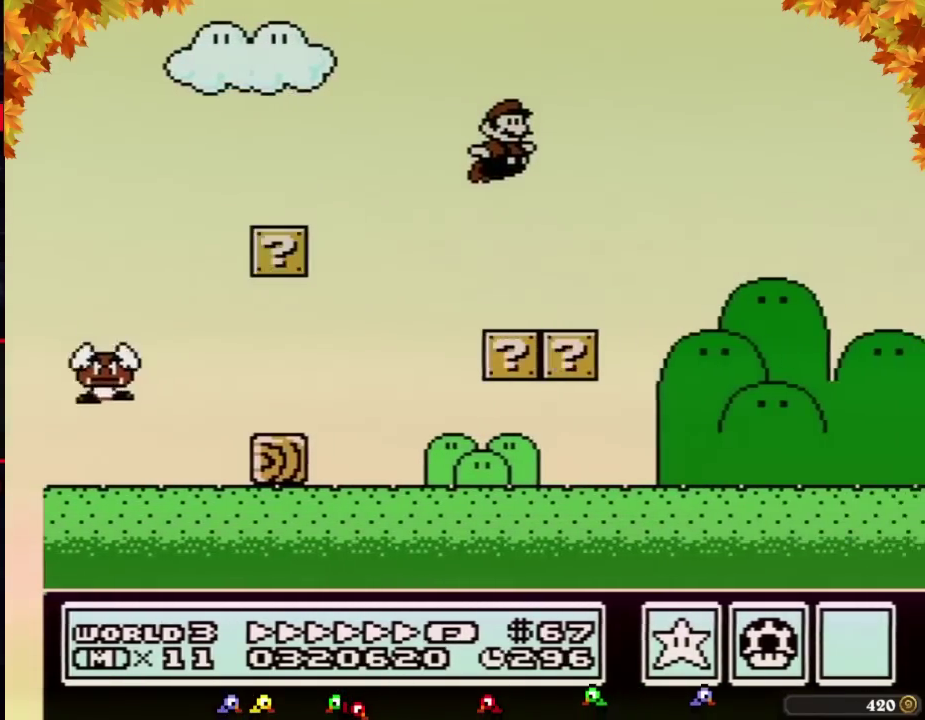
{"buttons": ["B", "DPAD_RIGHT"]}
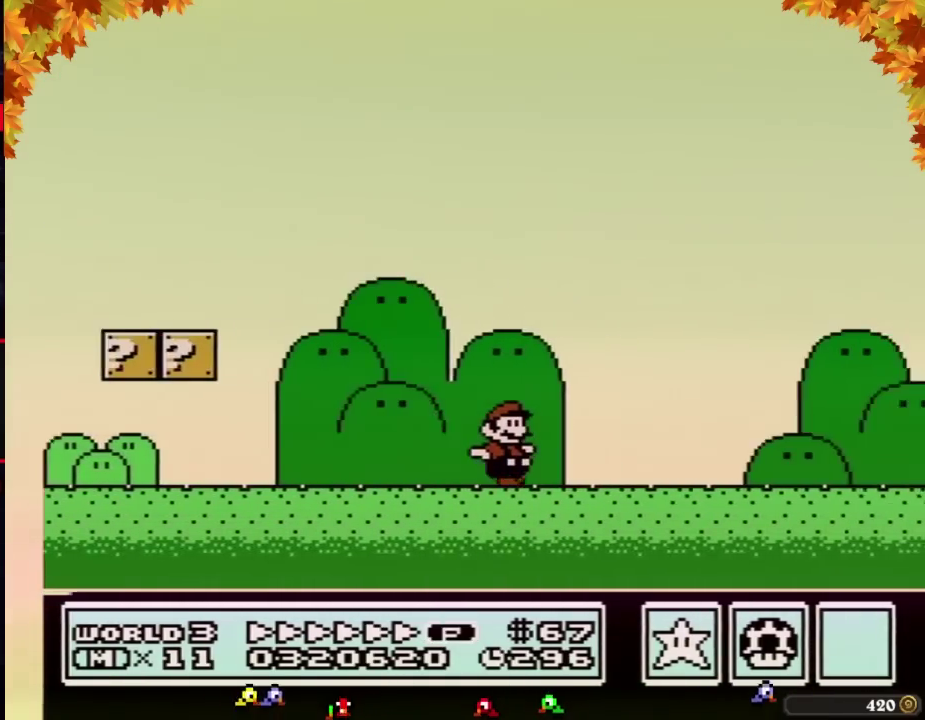
{"buttons": ["B", "DPAD_RIGHT"]}
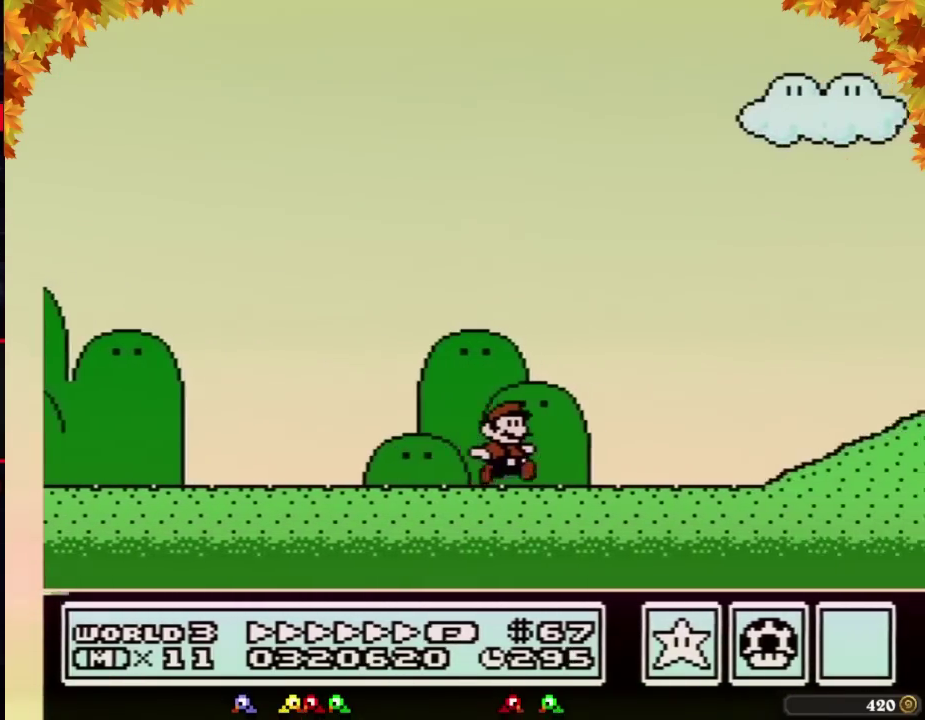
{"buttons": ["A", "B", "DPAD_RIGHT"], "events": [[283, "A", "down"]]}
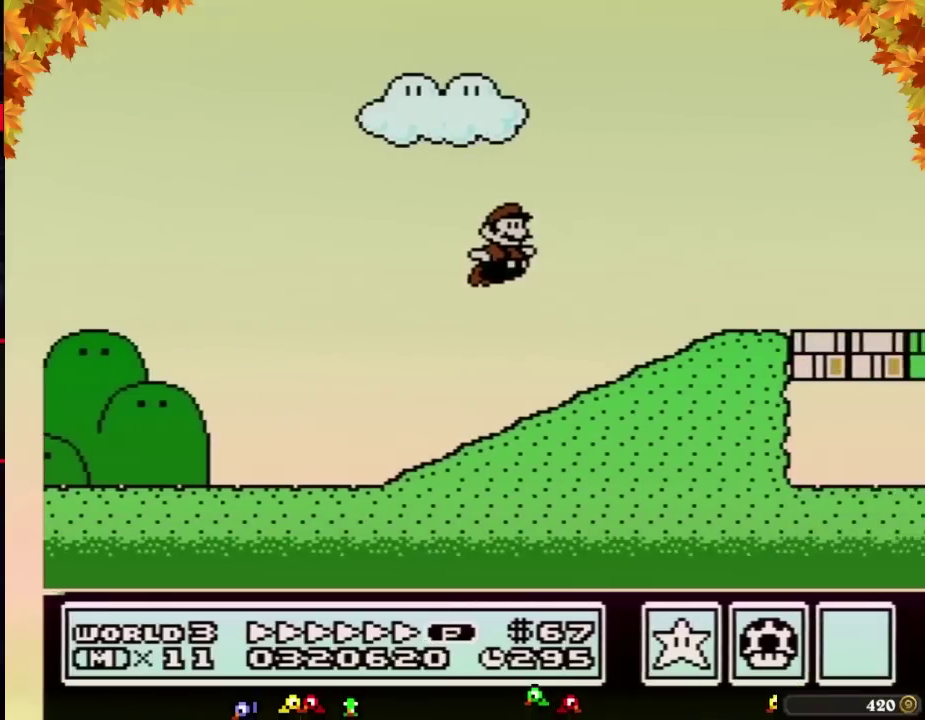
{"buttons": ["B", "DPAD_RIGHT"], "events": [[67, "A", "up"]]}
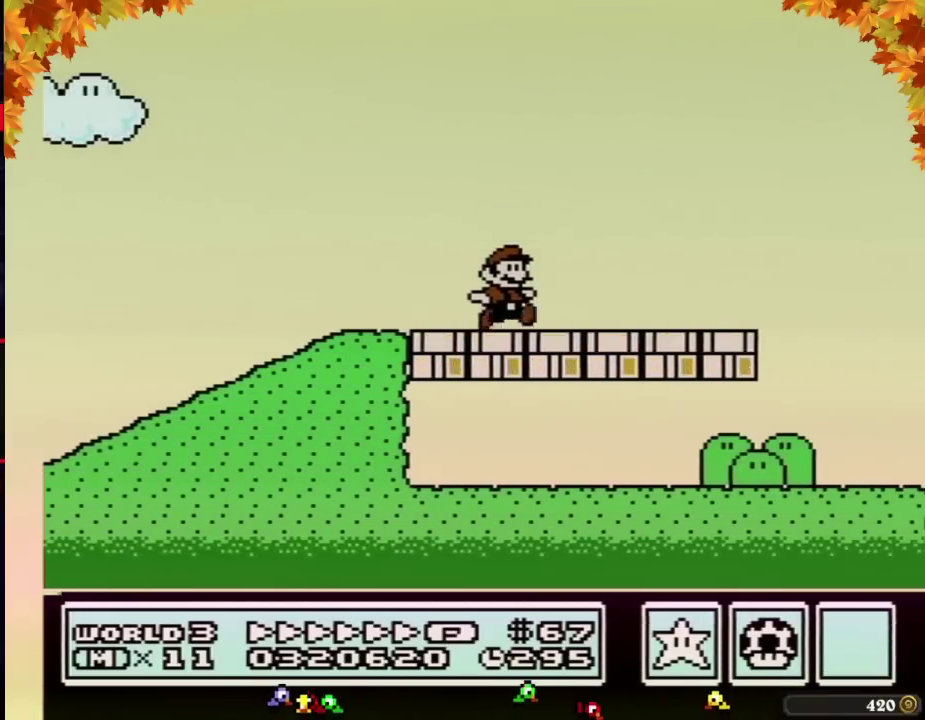
{"buttons": ["A", "B", "DPAD_RIGHT"], "events": [[367, "A", "down"]]}
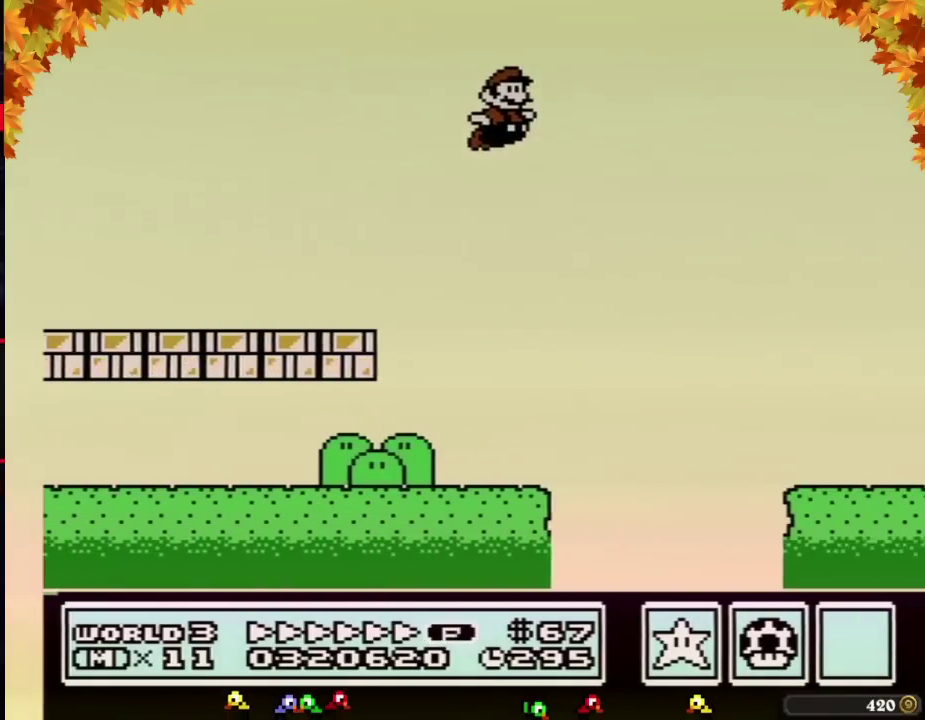
{"buttons": ["A", "B", "DPAD_RIGHT"]}
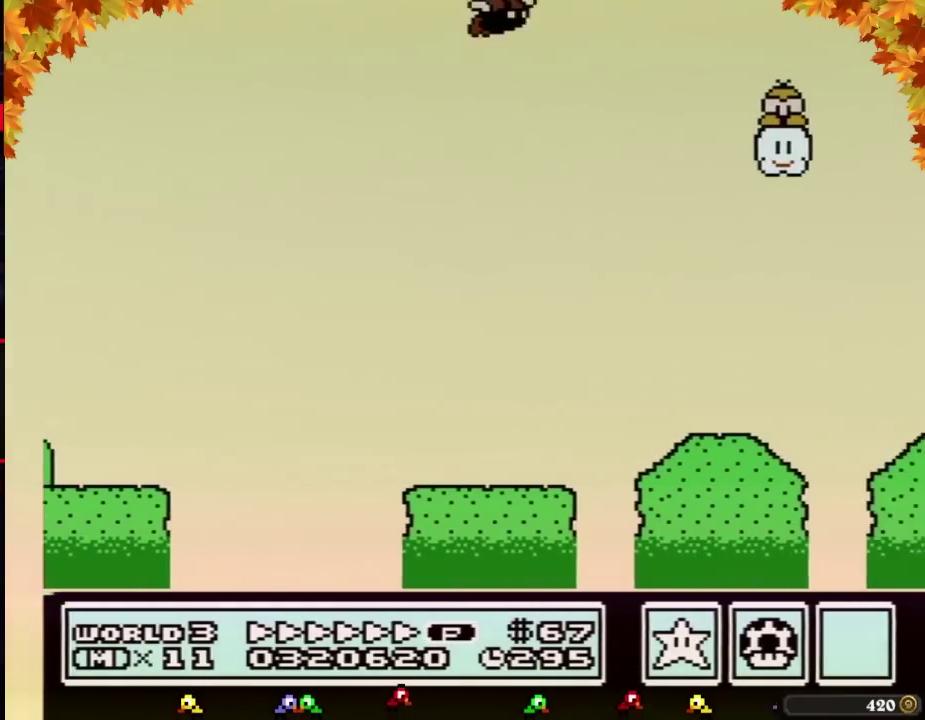
{"buttons": ["A", "B", "DPAD_RIGHT"]}
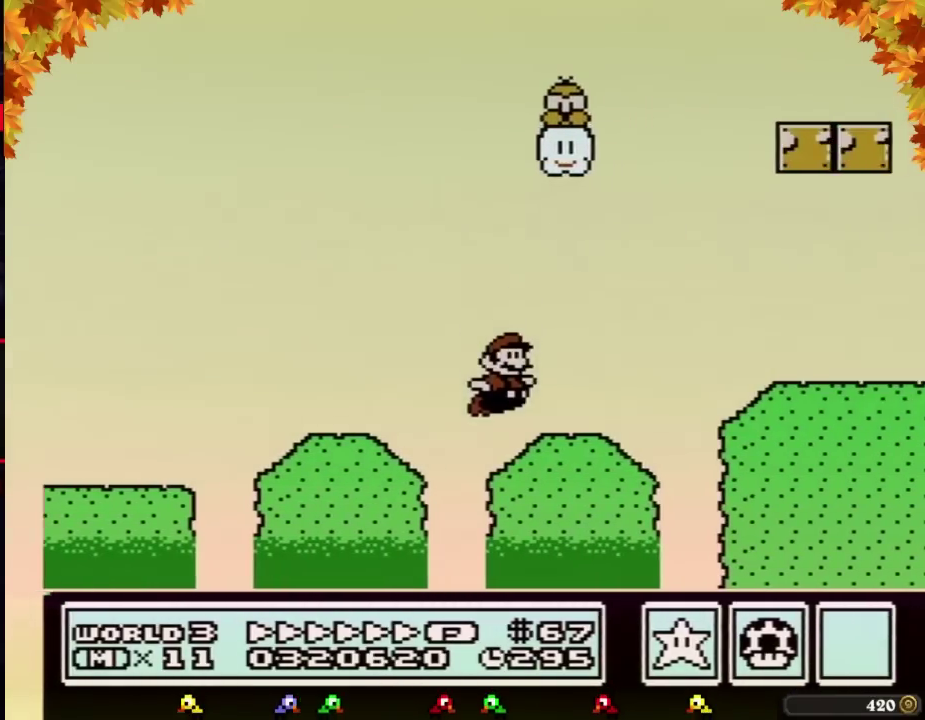
{"buttons": ["B", "DPAD_RIGHT"], "events": [[67, "A", "up"], [250, "A", "down"], [417, "A", "up"]]}
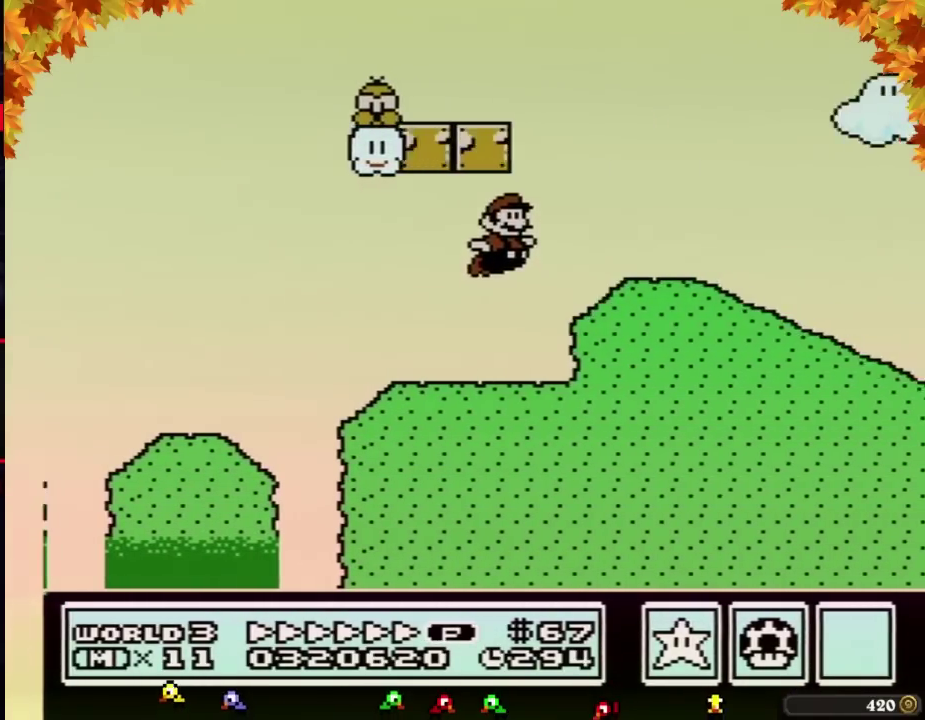
{"buttons": ["B", "DPAD_RIGHT"]}
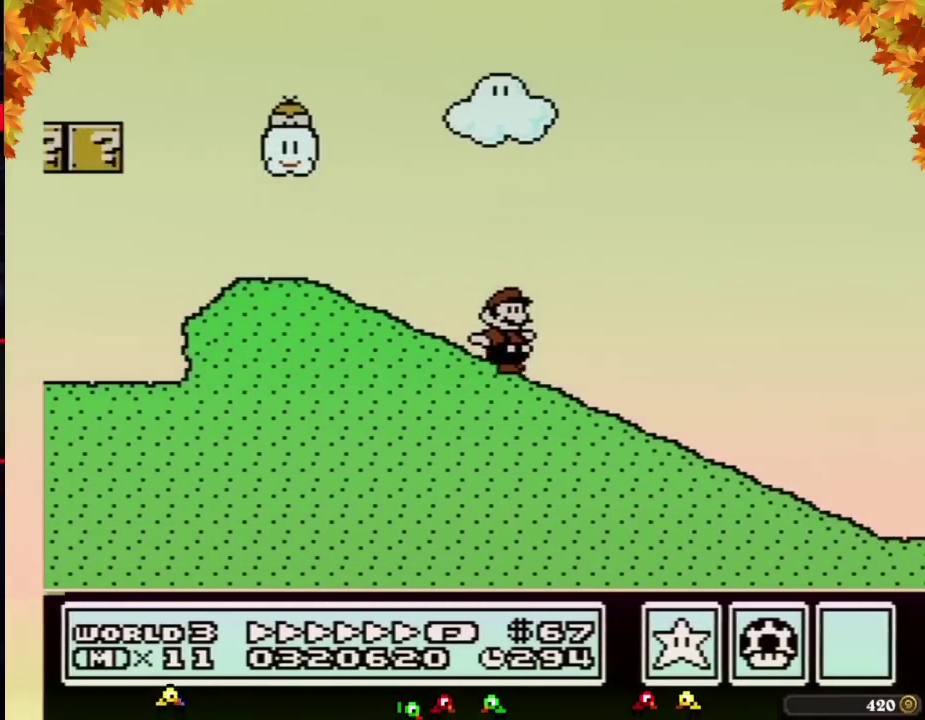
{"buttons": ["B", "DPAD_RIGHT"]}
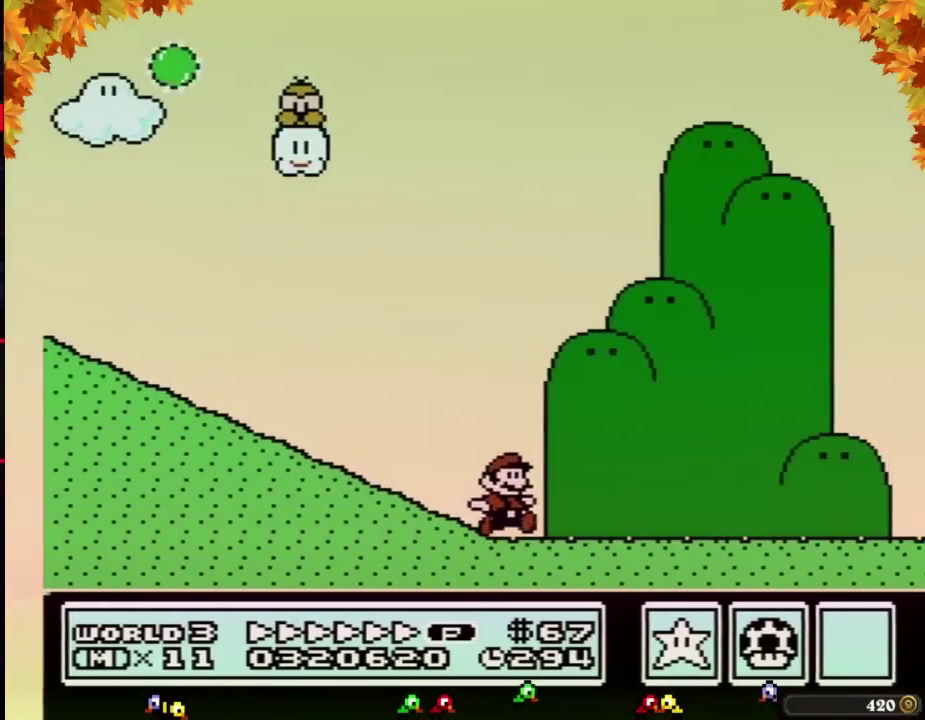
{"buttons": ["B", "DPAD_RIGHT"]}
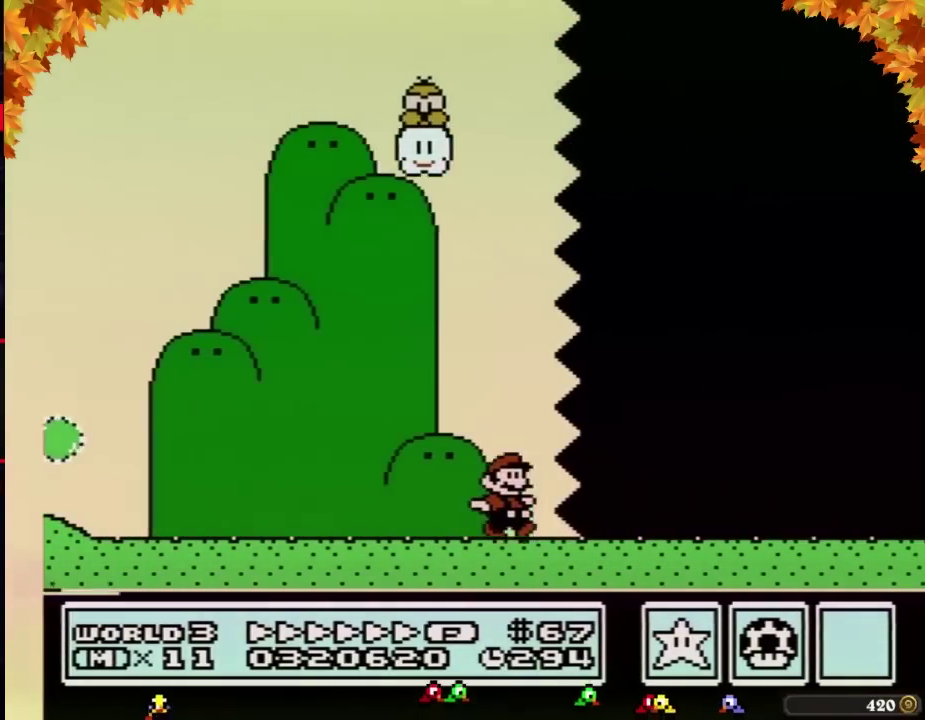
{"buttons": ["B", "DPAD_RIGHT"]}
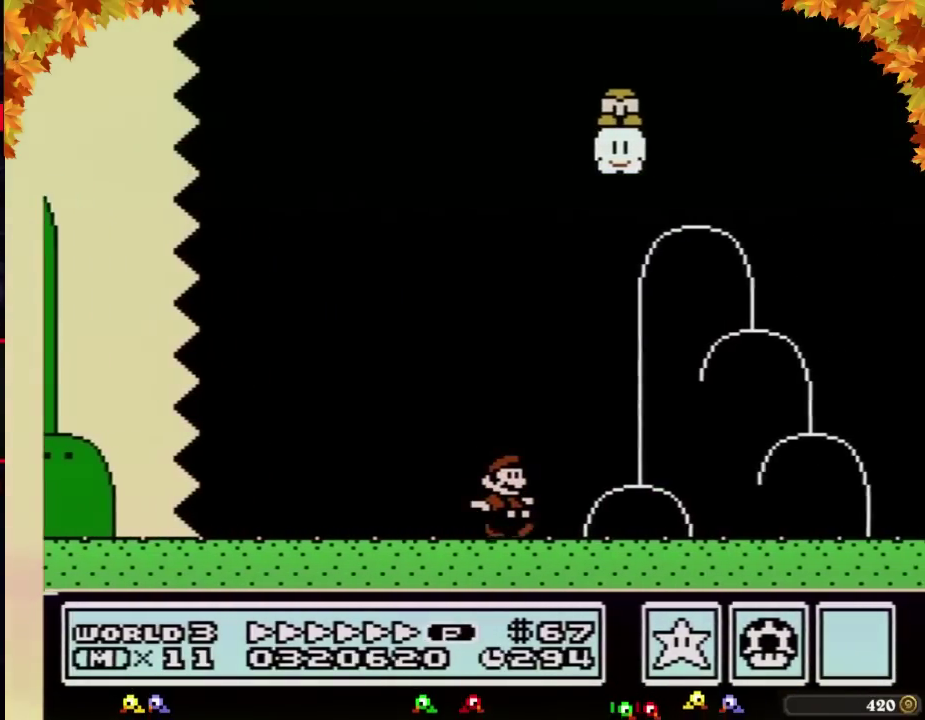
{"buttons": ["A", "B", "DPAD_RIGHT"], "events": [[450, "A", "down"]]}
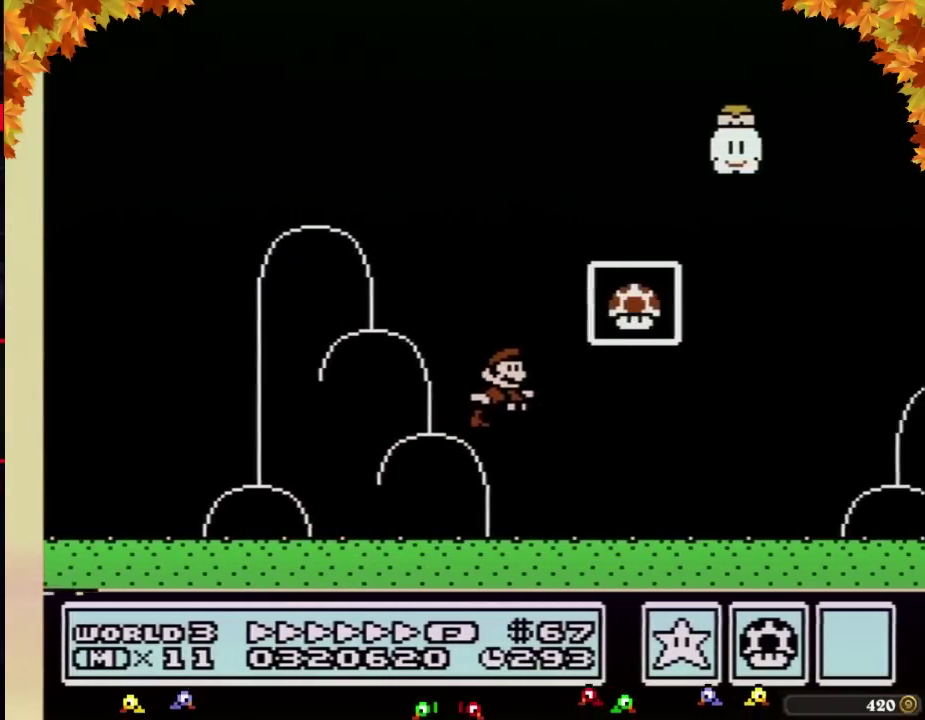
{"buttons": [], "events": [[233, "A", "up"], [233, "B", "up"], [233, "DPAD_RIGHT", "up"]]}